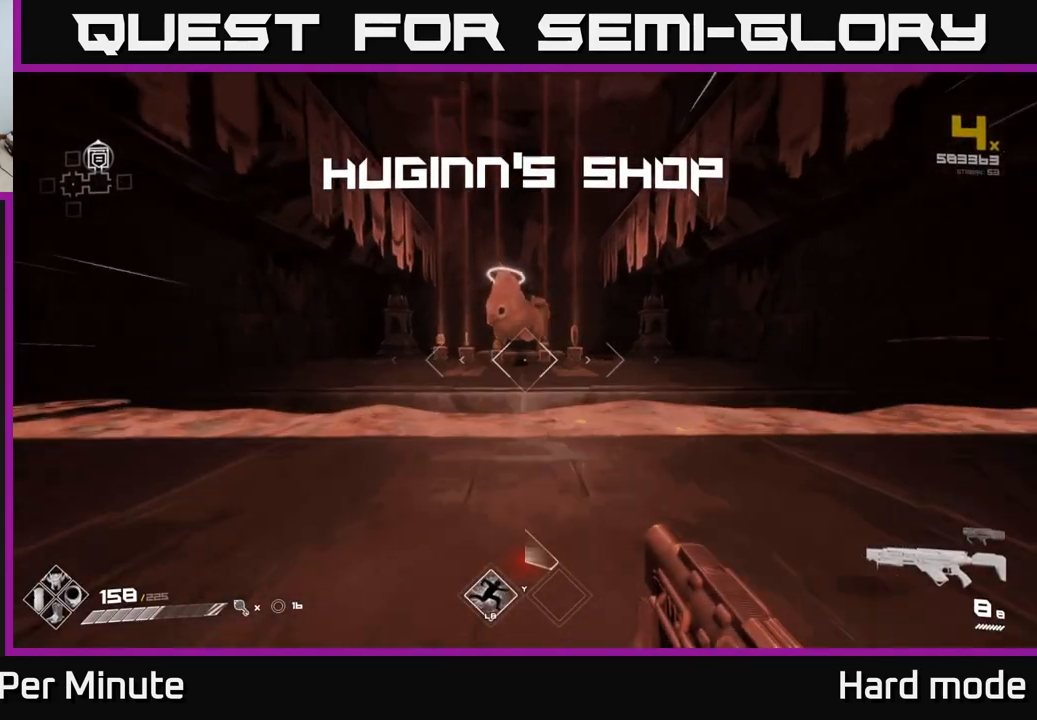
Gameplay with a controller (Xbox layout); each line is a JSON object with the inputs held at the frame after it. "events" lists button and stick changes between this image and that frame as [ms after this image, input, new state], when the widget could be followed in between.
{"buttons": [], "left_stick": "up", "right_stick": "center", "events": [[100, "L1", "up"], [217, "A", "down"], [317, "A", "up"]]}
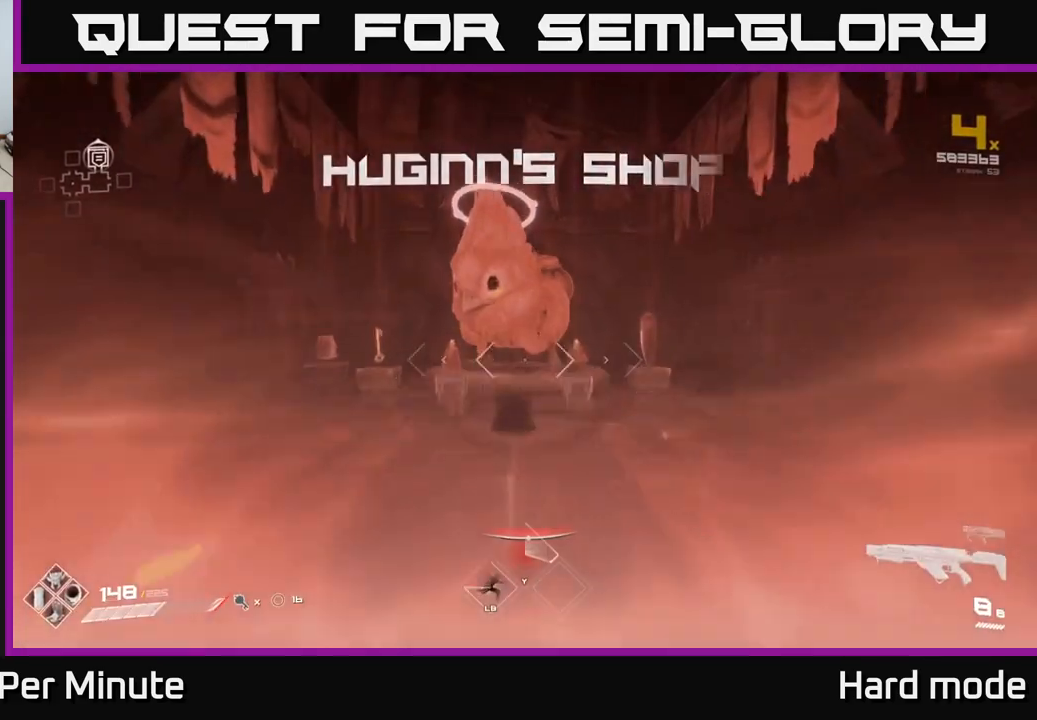
{"buttons": [], "left_stick": "down", "right_stick": "center", "events": [[350, "left_stick", "down"]]}
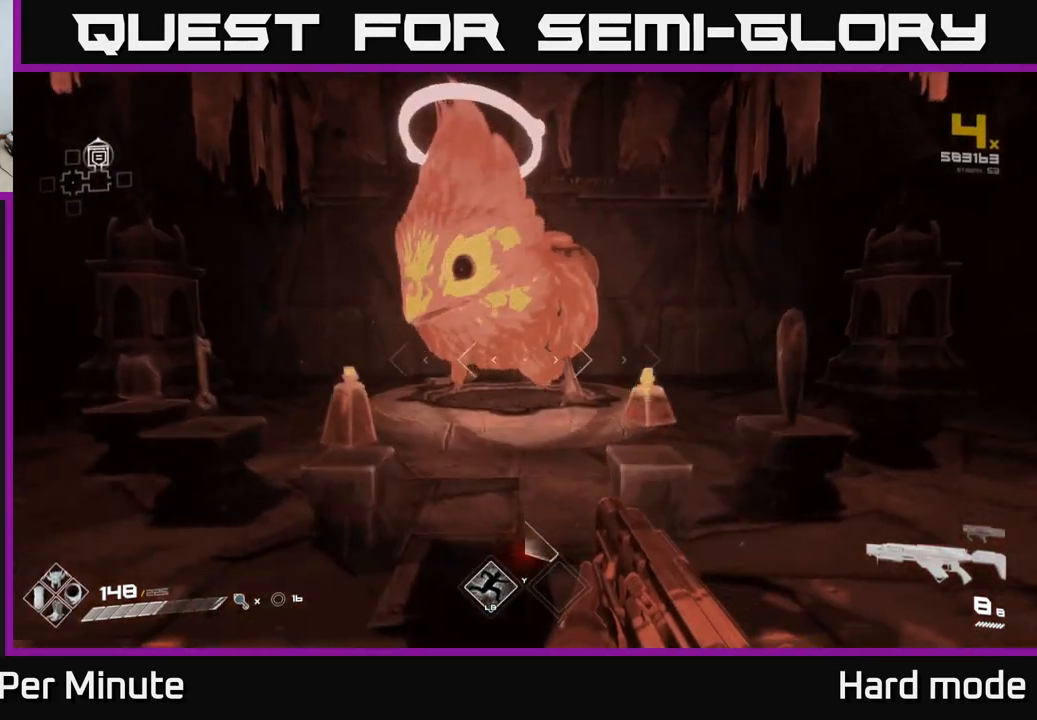
{"buttons": [], "left_stick": "down-left", "right_stick": "left", "events": [[100, "left_stick", "center"], [300, "right_stick", "left"], [333, "left_stick", "down"], [383, "left_stick", "down-left"]]}
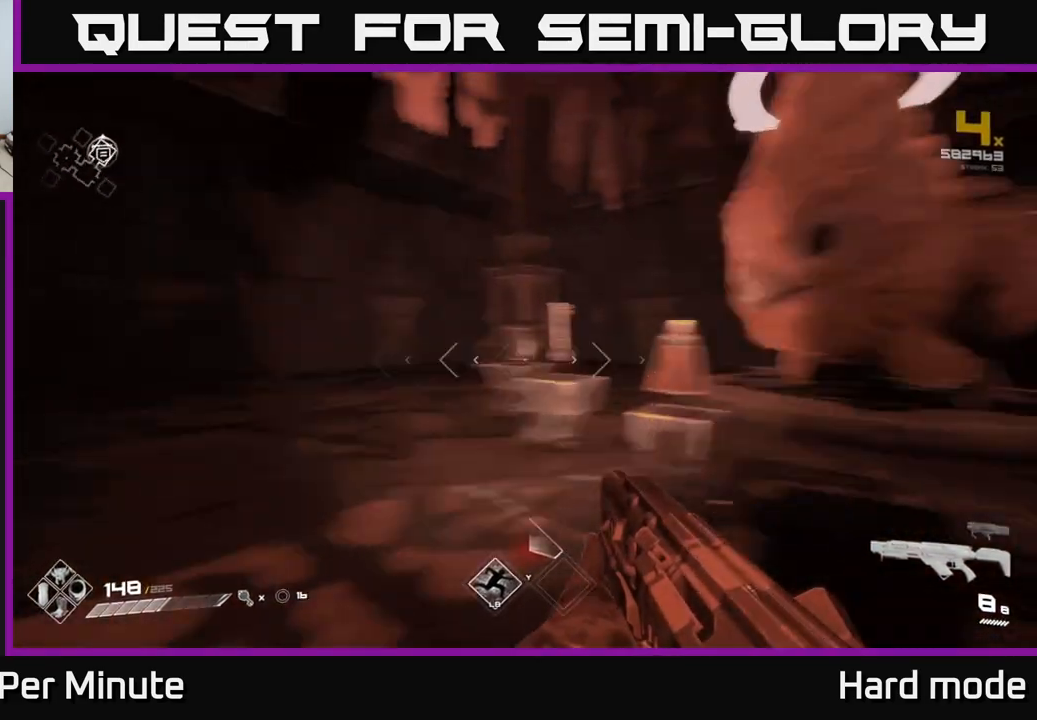
{"buttons": [], "left_stick": "left", "right_stick": "center", "events": [[50, "left_stick", "center"], [133, "right_stick", "center"], [183, "right_stick", "right"], [367, "left_stick", "left"], [467, "right_stick", "center"]]}
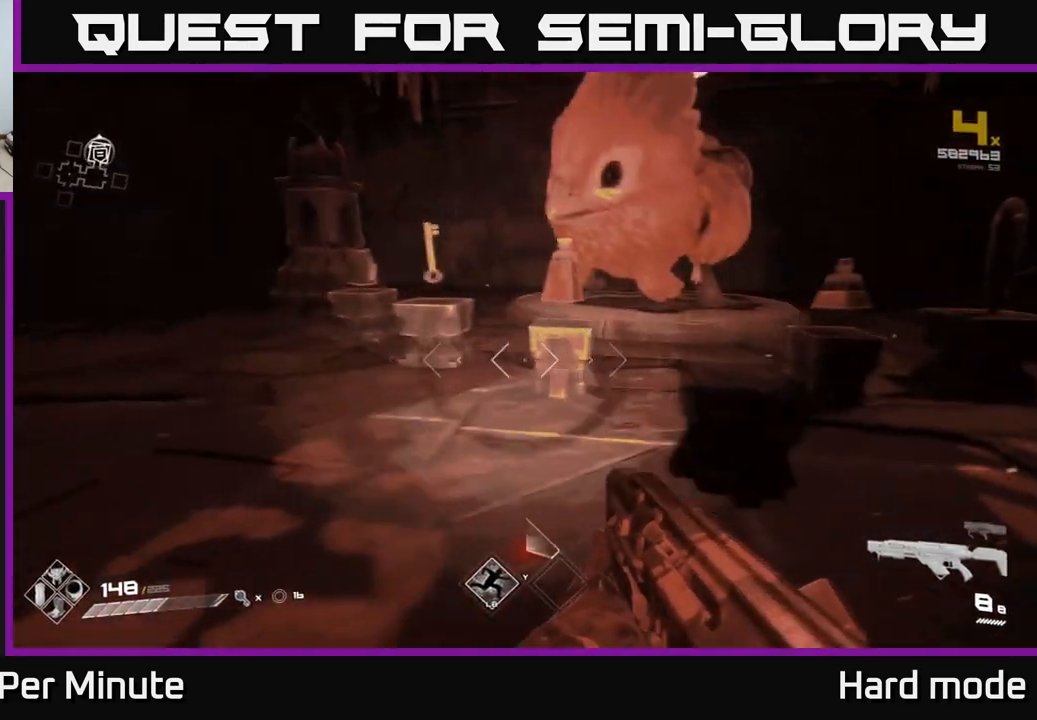
{"buttons": [], "left_stick": "center", "right_stick": "center", "events": [[83, "left_stick", "center"]]}
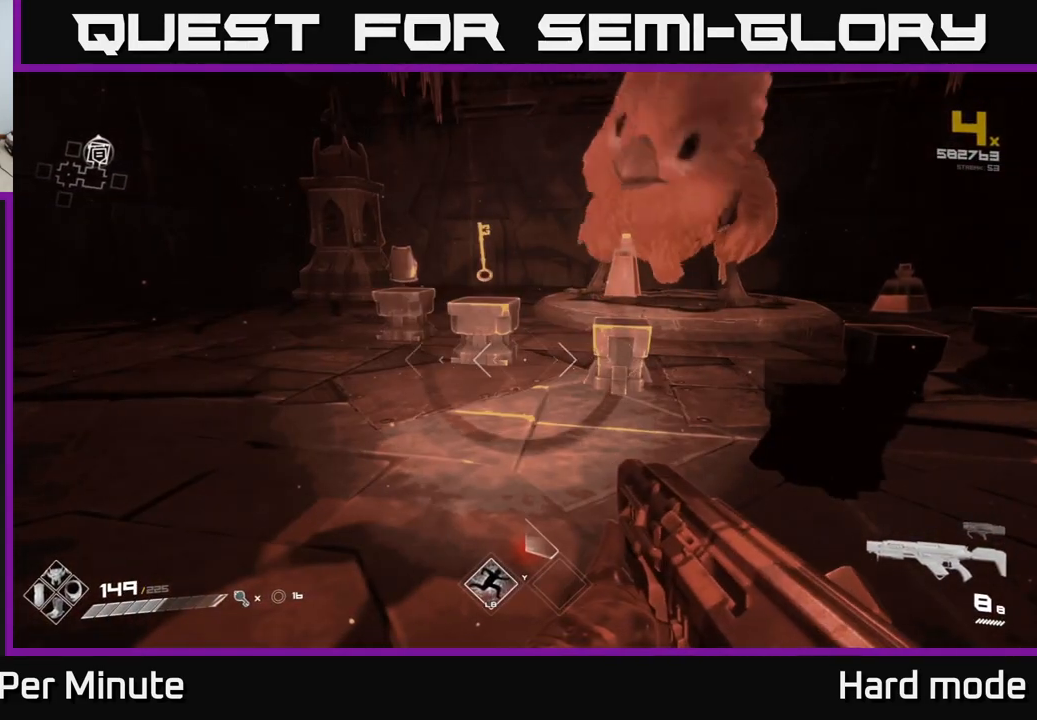
{"buttons": [], "left_stick": "center", "right_stick": "center", "events": []}
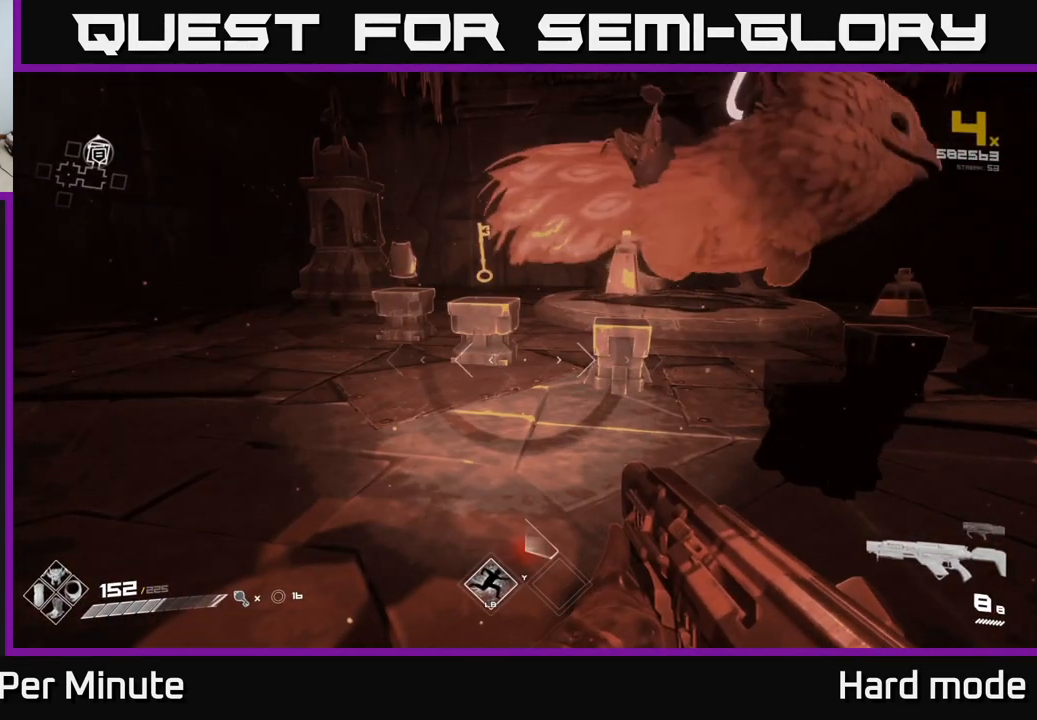
{"buttons": [], "left_stick": "center", "right_stick": "right", "events": [[433, "right_stick", "right"]]}
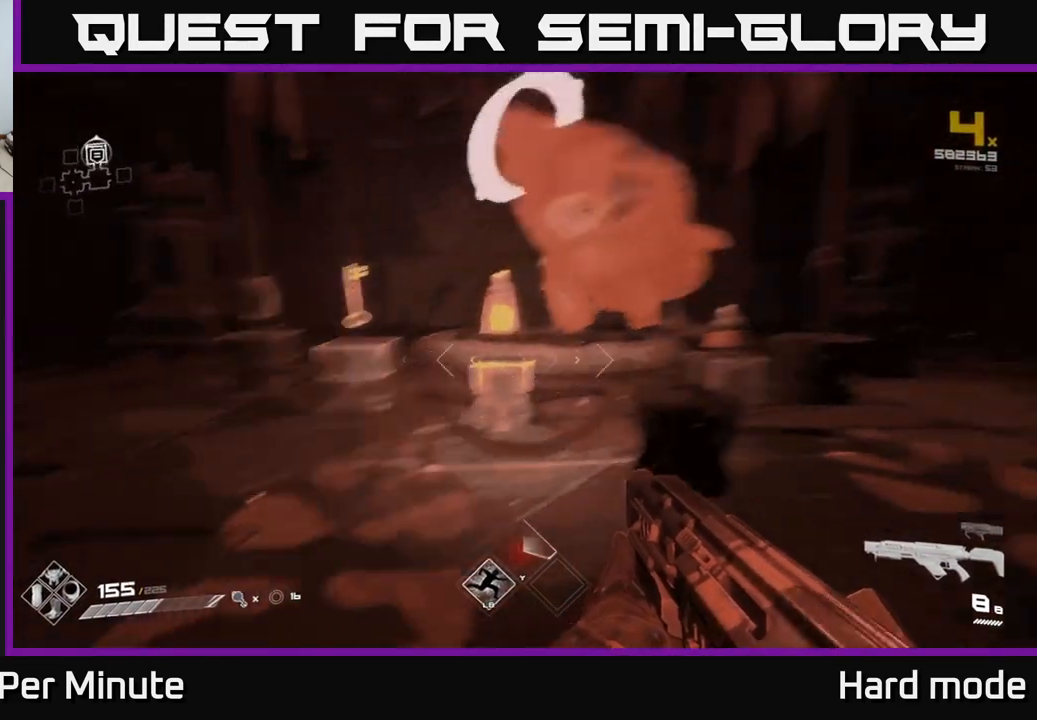
{"buttons": [], "left_stick": "center", "right_stick": "center", "events": [[67, "right_stick", "center"]]}
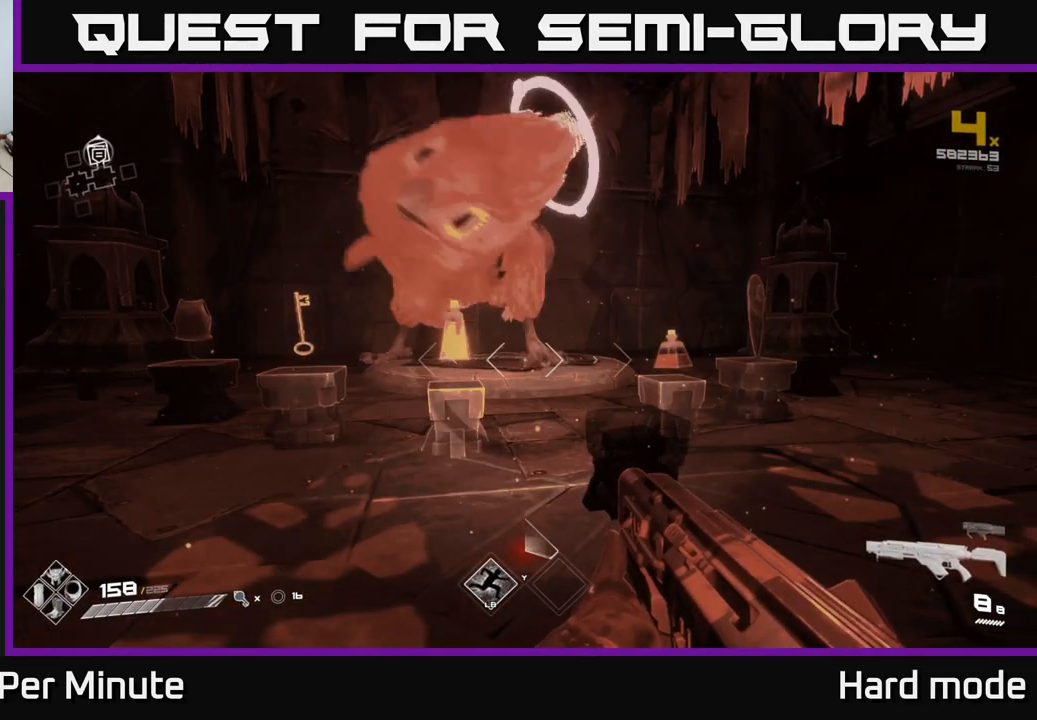
{"buttons": [], "left_stick": "center", "right_stick": "center", "events": []}
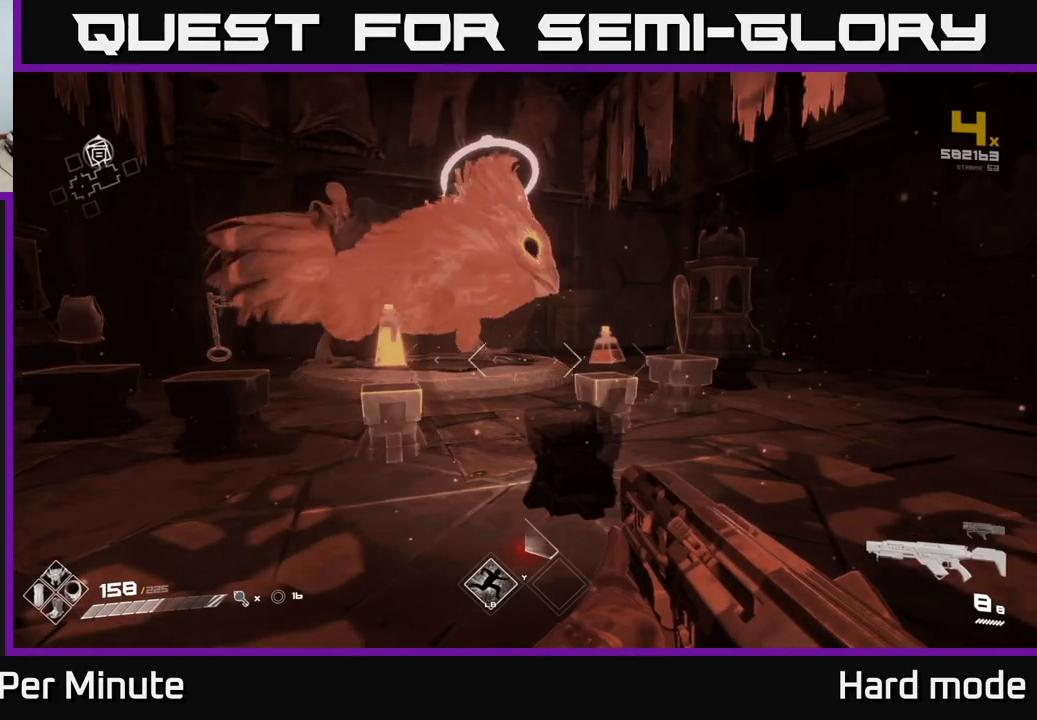
{"buttons": [], "left_stick": "center", "right_stick": "center", "events": [[250, "right_stick", "left"], [367, "right_stick", "center"]]}
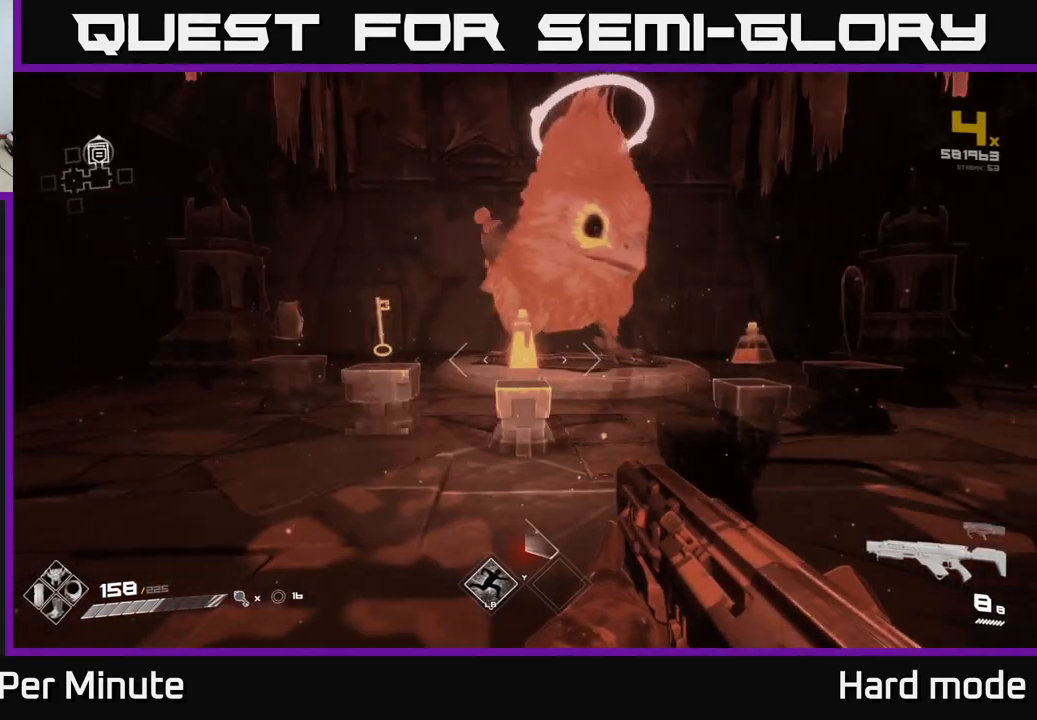
{"buttons": [], "left_stick": "center", "right_stick": "center", "events": []}
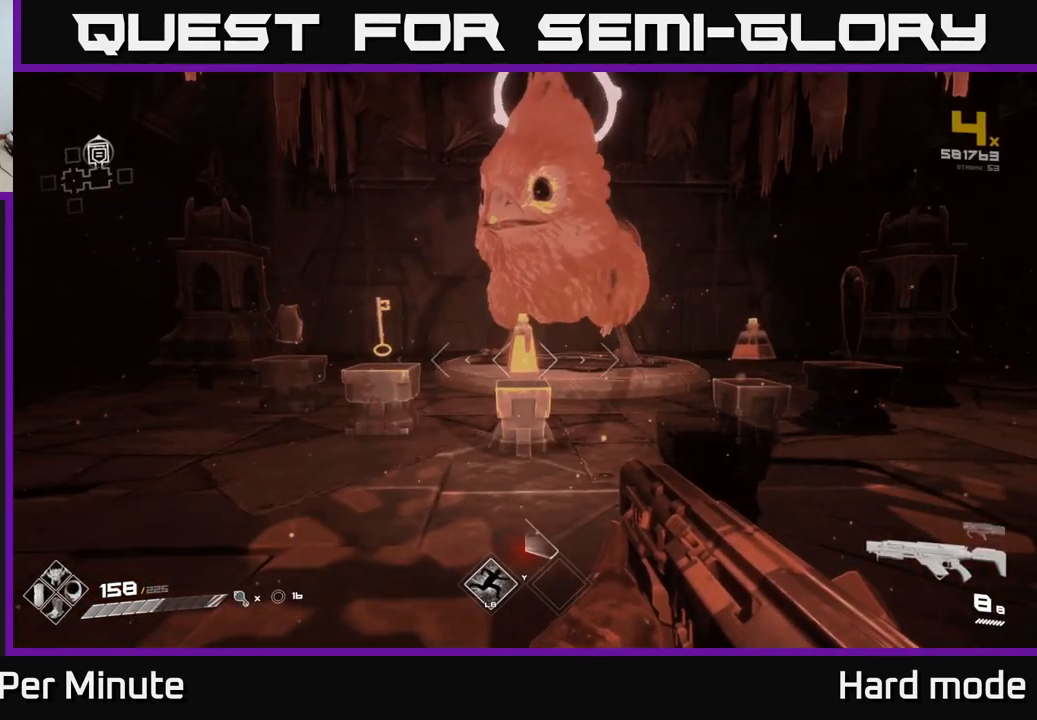
{"buttons": [], "left_stick": "center", "right_stick": "center", "events": []}
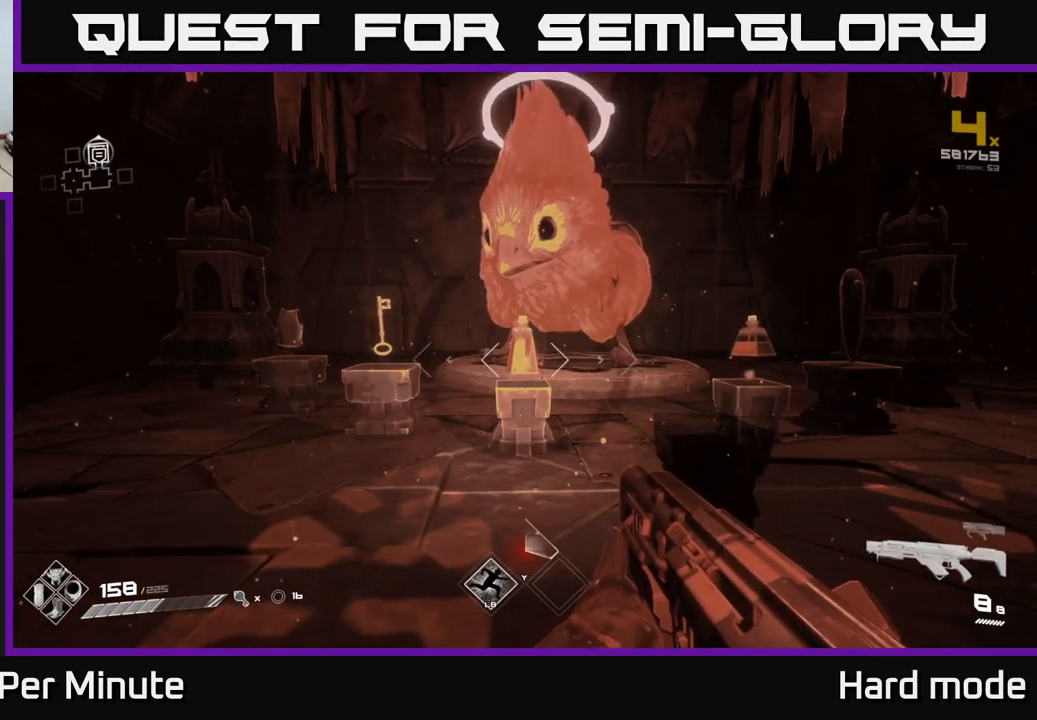
{"buttons": [], "left_stick": "center", "right_stick": "center", "events": []}
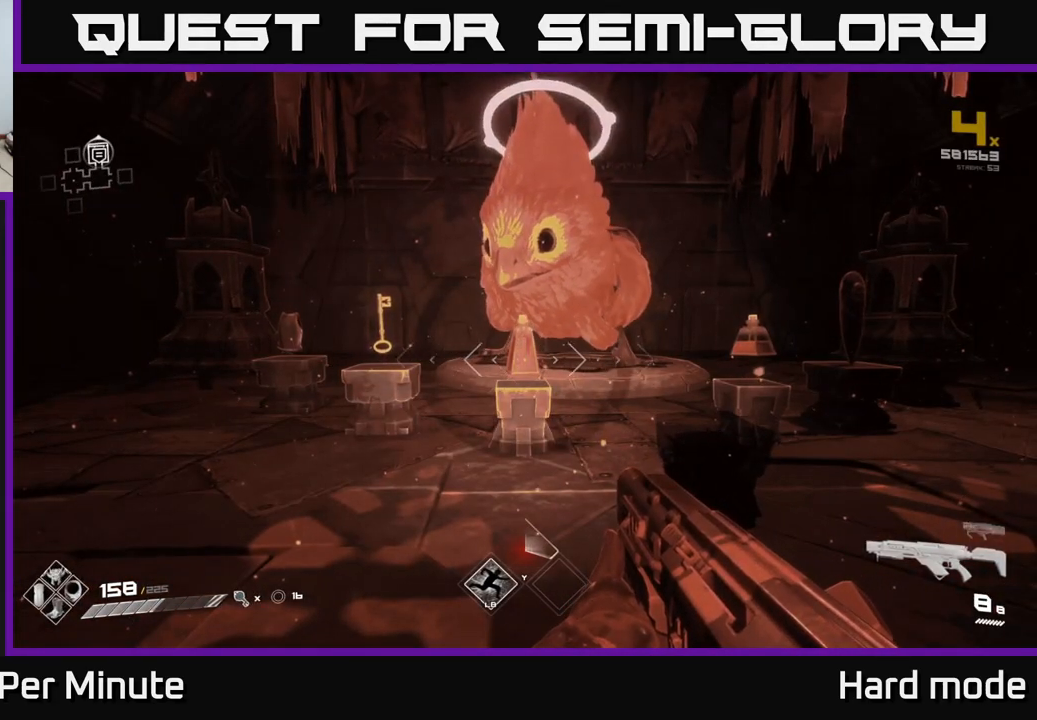
{"buttons": [], "left_stick": "right", "right_stick": "center", "events": [[400, "left_stick", "right"]]}
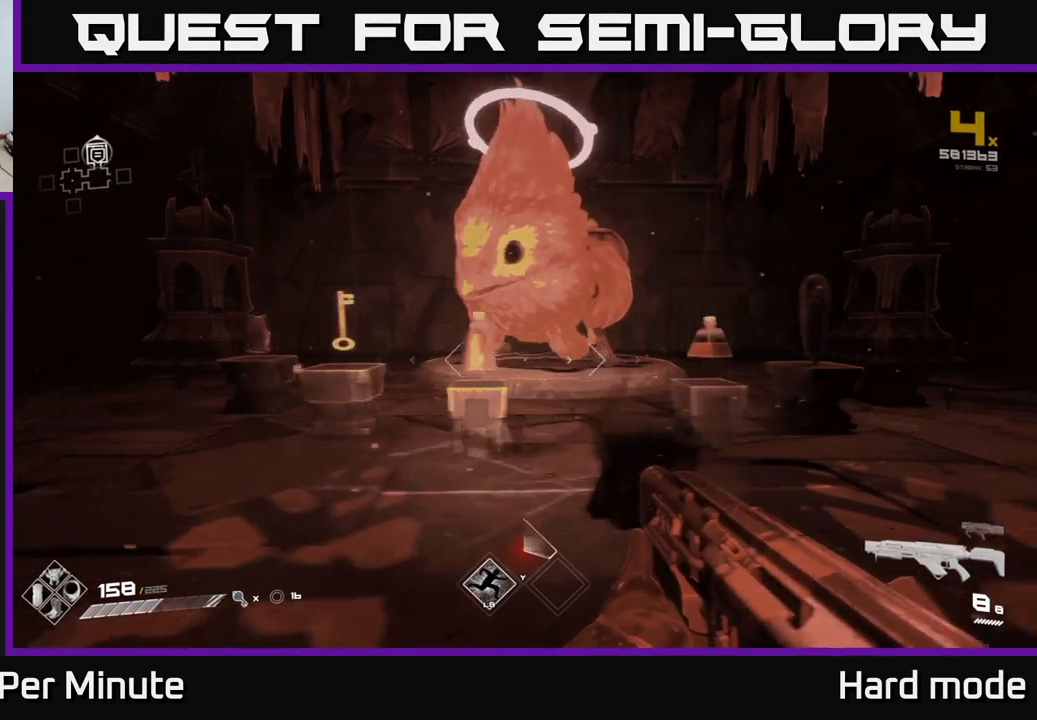
{"buttons": [], "left_stick": "center", "right_stick": "center", "events": [[150, "left_stick", "up-right"], [267, "left_stick", "up"], [400, "left_stick", "center"]]}
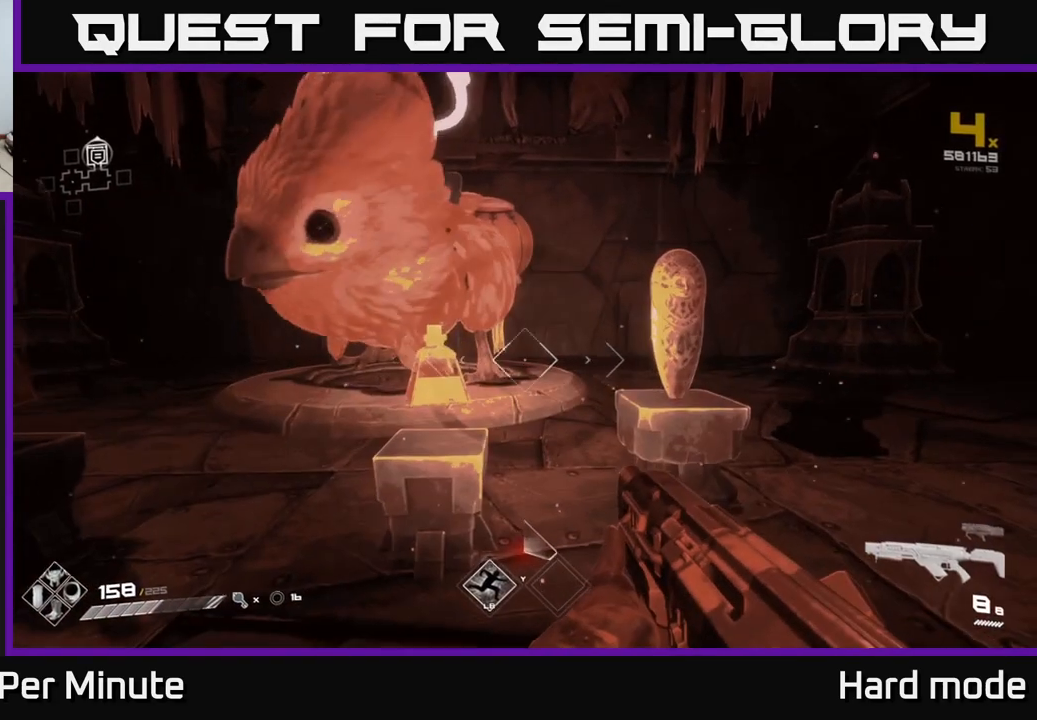
{"buttons": [], "left_stick": "center", "right_stick": "center", "events": [[167, "right_stick", "left"], [317, "right_stick", "center"]]}
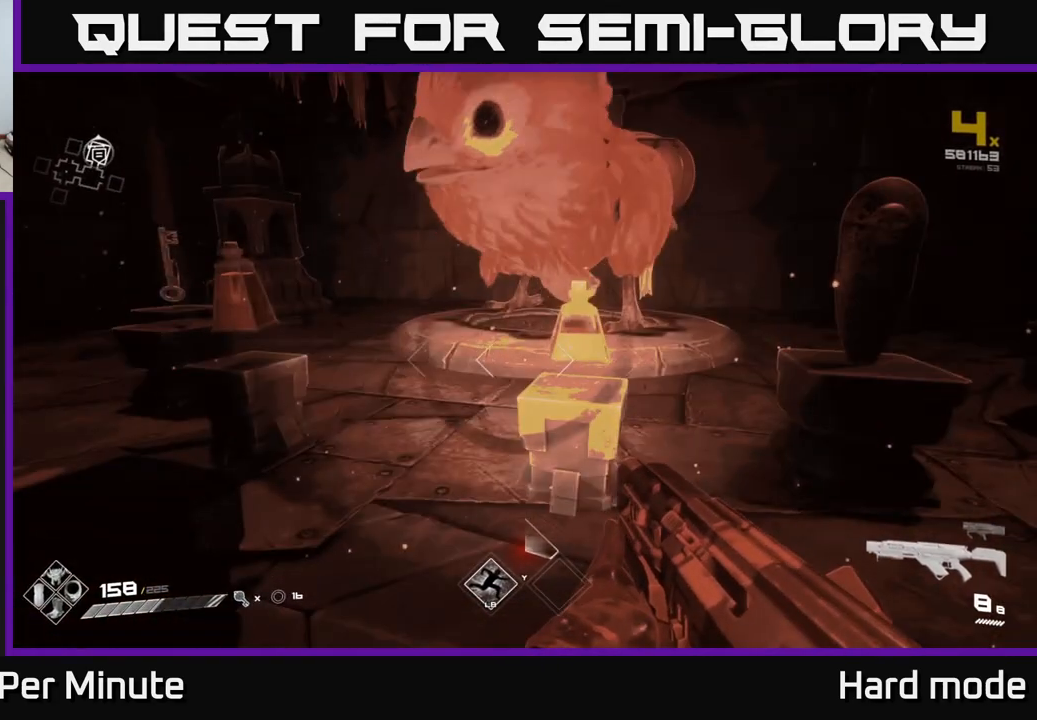
{"buttons": [], "left_stick": "up-left", "right_stick": "center", "events": [[100, "left_stick", "left"], [350, "left_stick", "up-left"]]}
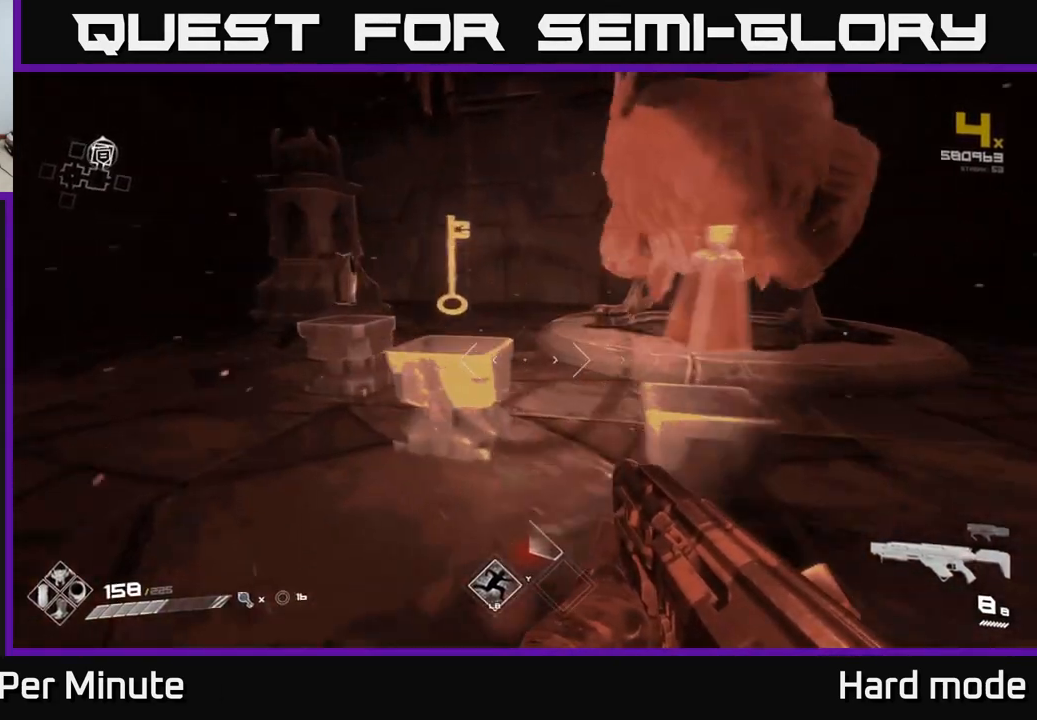
{"buttons": [], "left_stick": "up-left", "right_stick": "center", "events": [[167, "left_stick", "center"], [400, "left_stick", "up-left"]]}
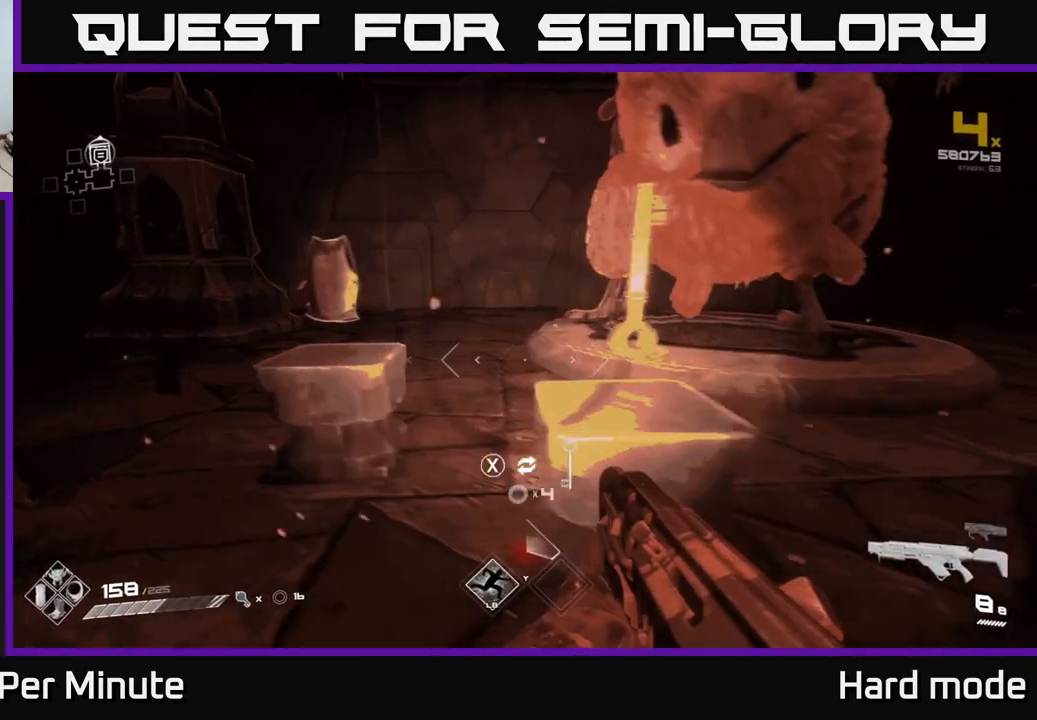
{"buttons": [], "left_stick": "center", "right_stick": "center", "events": [[217, "left_stick", "center"]]}
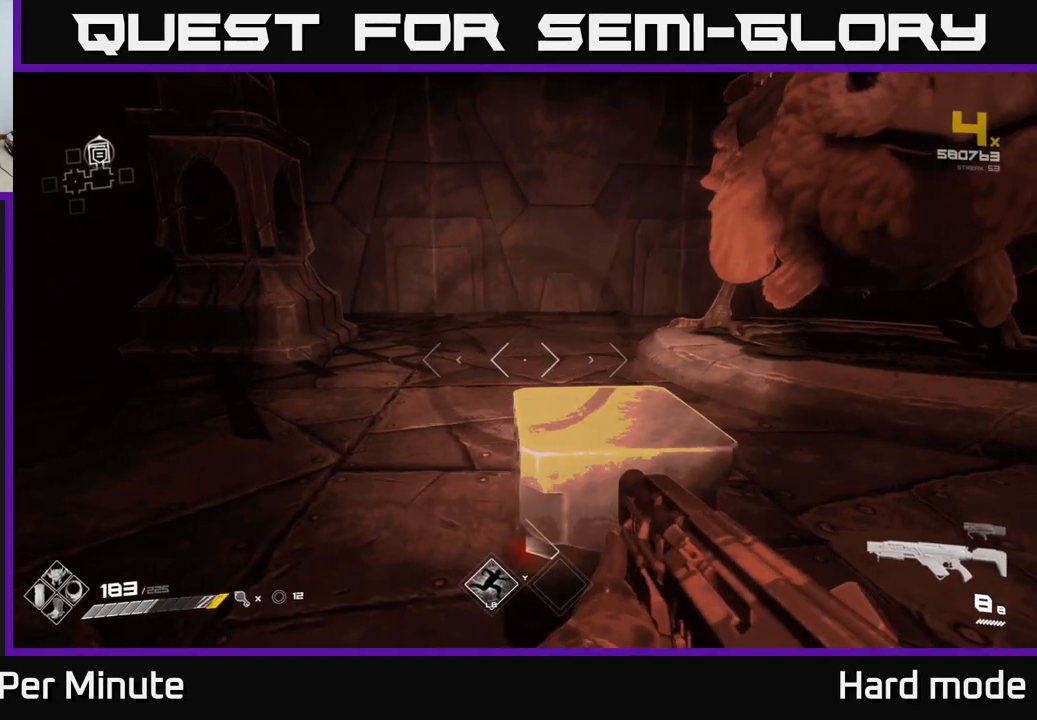
{"buttons": [], "left_stick": "right", "right_stick": "center", "events": [[17, "X", "down"], [67, "X", "up"], [150, "left_stick", "down-right"], [267, "right_stick", "right"], [400, "left_stick", "right"], [417, "right_stick", "center"]]}
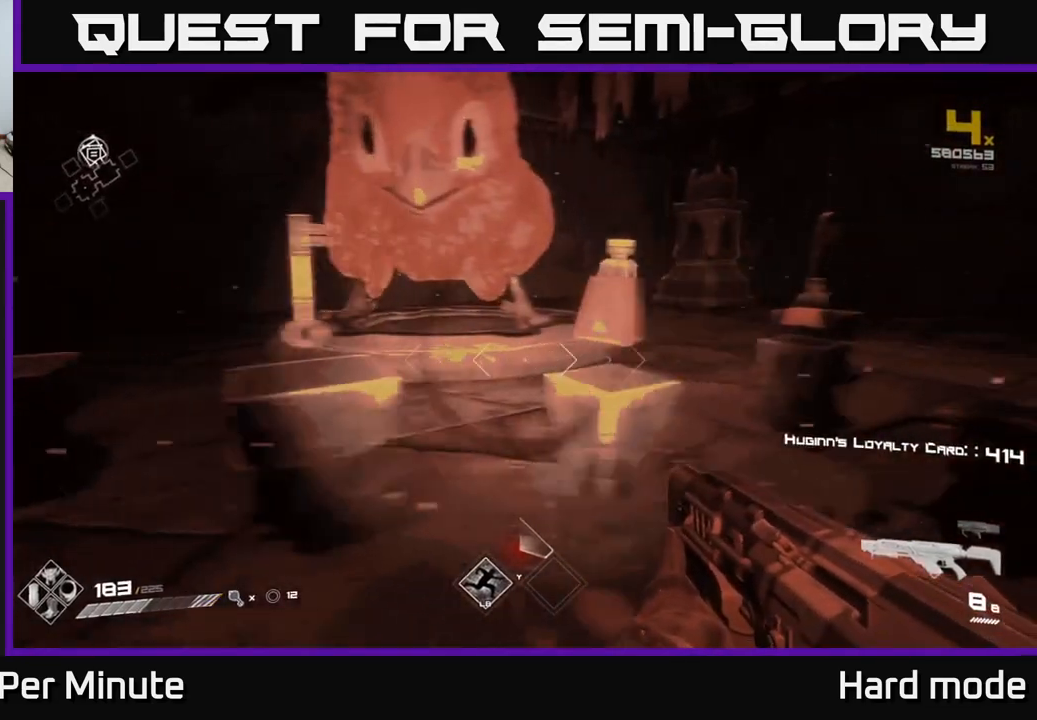
{"buttons": [], "left_stick": "center", "right_stick": "center", "events": [[50, "left_stick", "up-right"], [167, "right_stick", "left"], [217, "left_stick", "center"], [367, "right_stick", "center"]]}
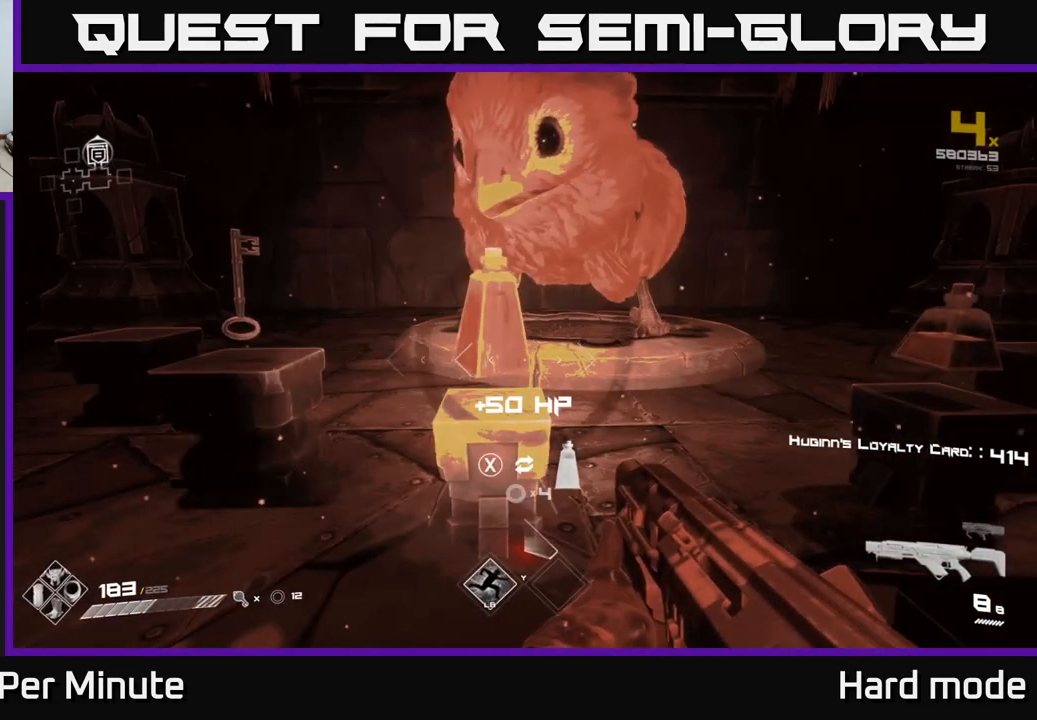
{"buttons": [], "left_stick": "down", "right_stick": "center", "events": [[83, "left_stick", "up"], [217, "left_stick", "center"], [317, "X", "down"], [400, "X", "up"], [450, "left_stick", "down"]]}
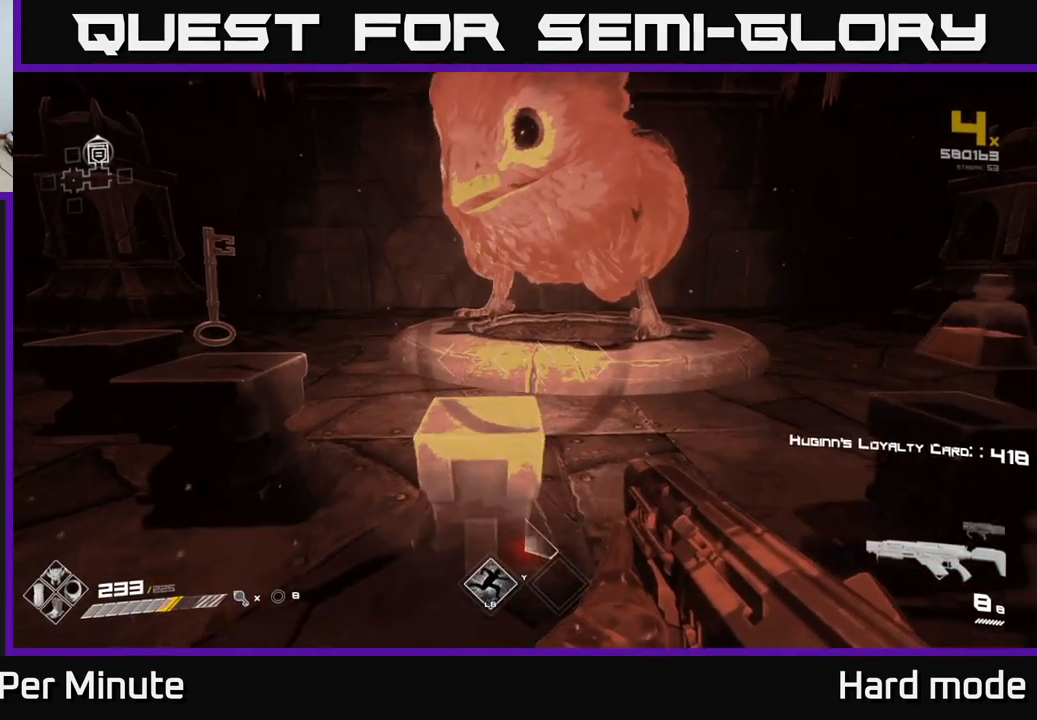
{"buttons": [], "left_stick": "center", "right_stick": "center", "events": [[100, "left_stick", "right"], [233, "left_stick", "up-right"], [400, "left_stick", "center"]]}
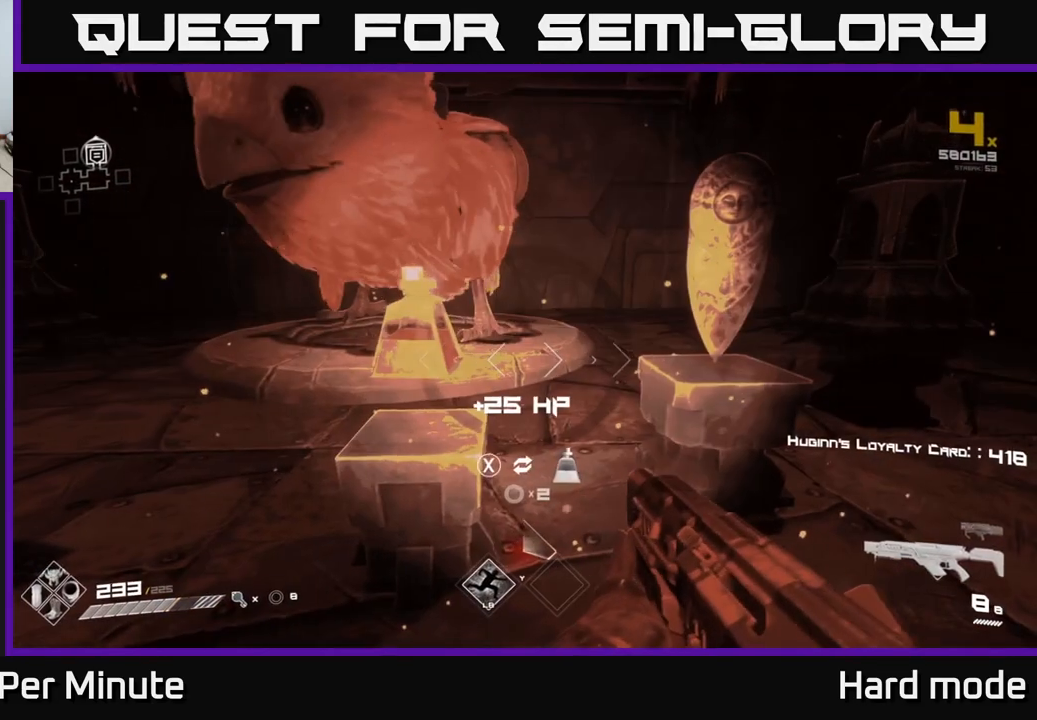
{"buttons": [], "left_stick": "center", "right_stick": "center", "events": [[217, "left_stick", "up-left"], [317, "left_stick", "center"]]}
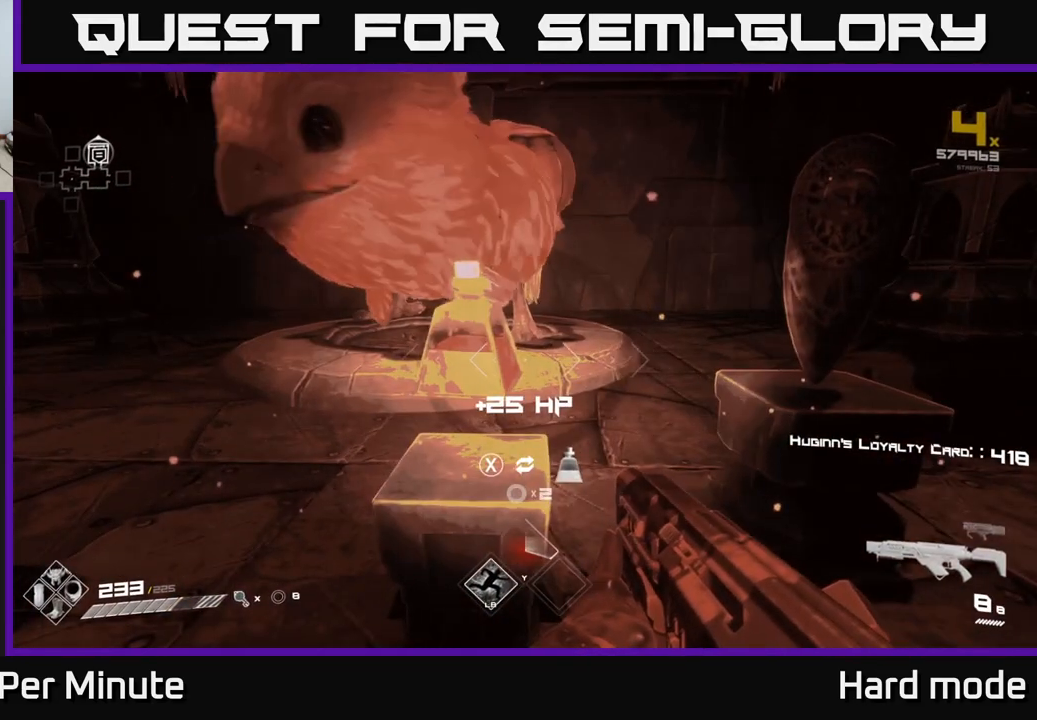
{"buttons": [], "left_stick": "center", "right_stick": "center", "events": [[217, "X", "down"], [283, "X", "up"]]}
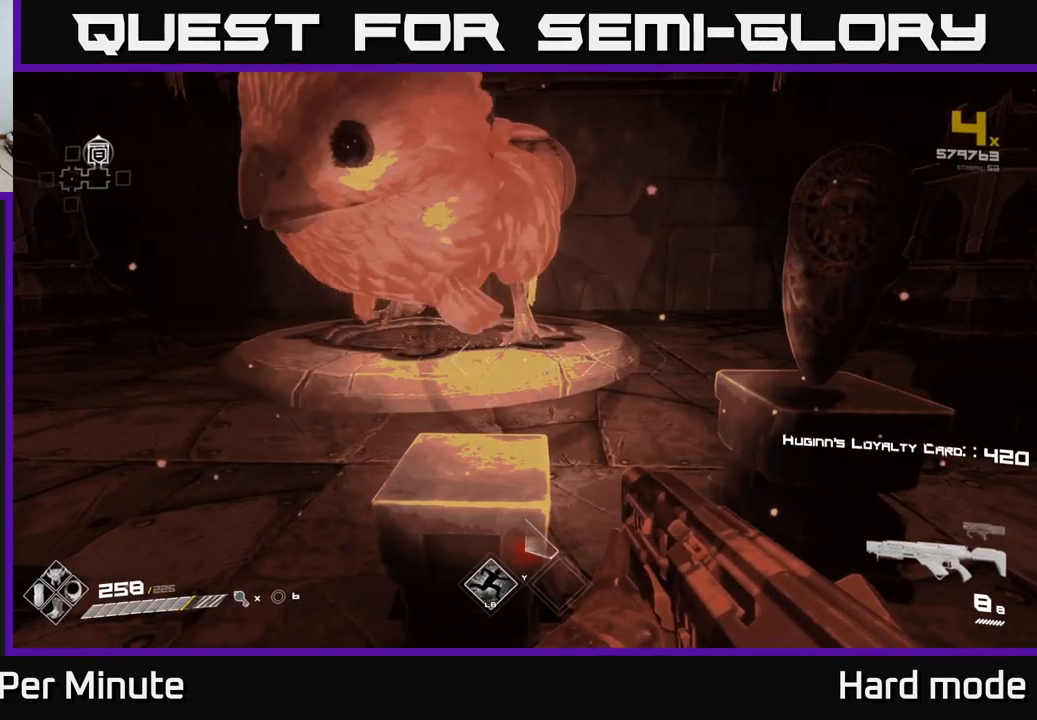
{"buttons": [], "left_stick": "center", "right_stick": "center", "events": [[217, "right_stick", "right"], [367, "right_stick", "center"]]}
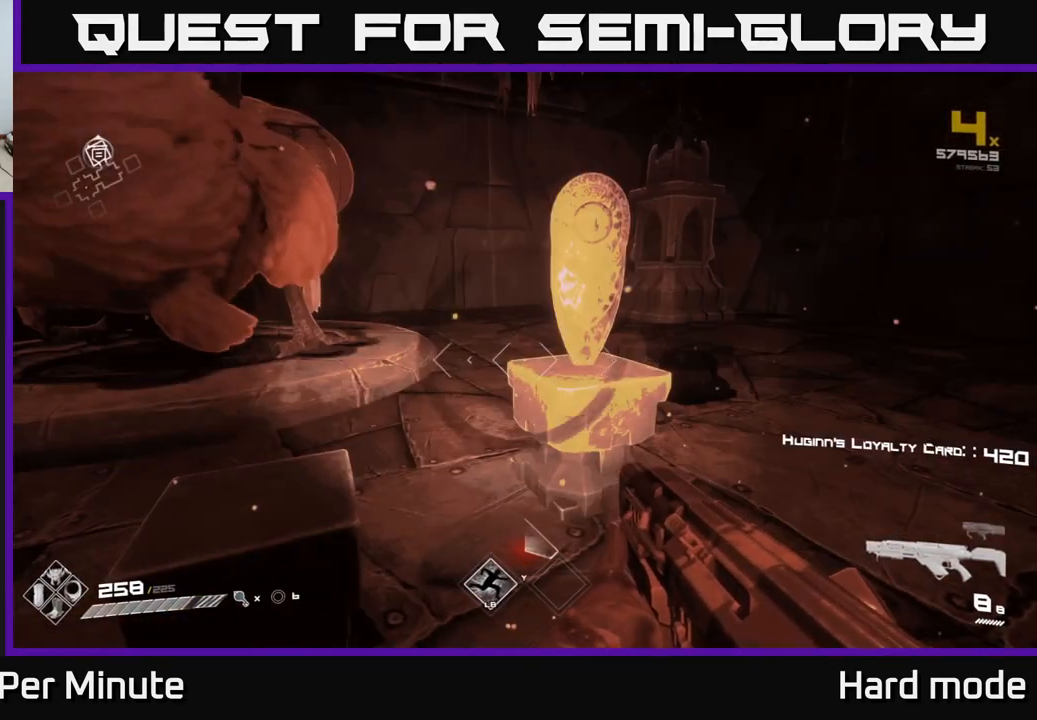
{"buttons": [], "left_stick": "right", "right_stick": "left", "events": [[267, "left_stick", "right"], [383, "right_stick", "left"]]}
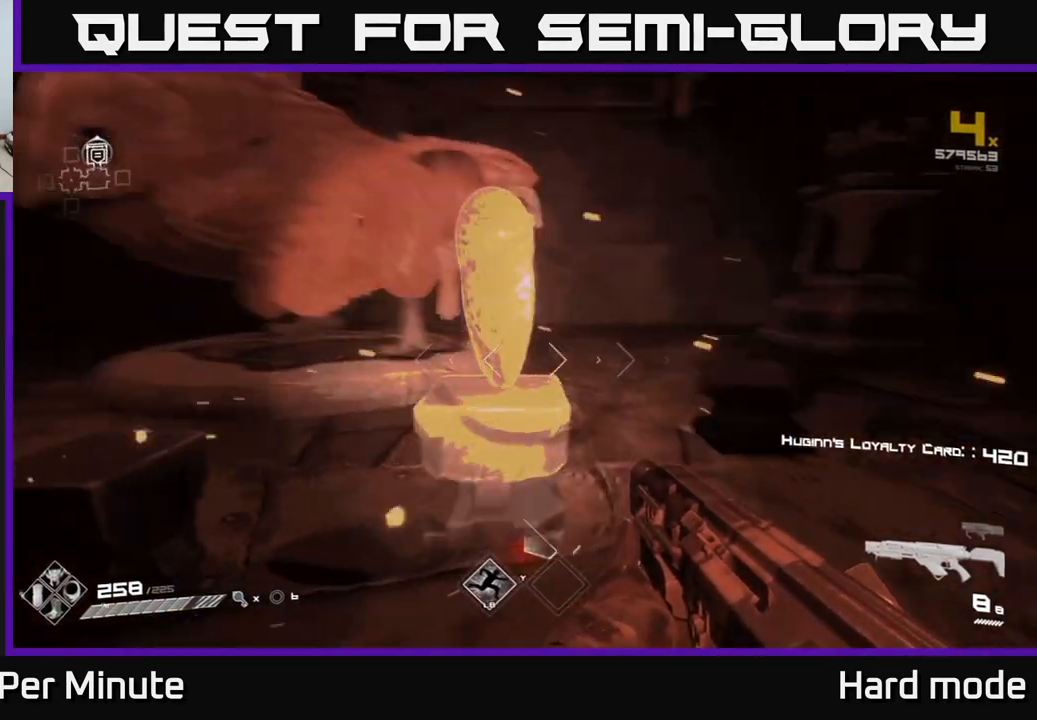
{"buttons": [], "left_stick": "center", "right_stick": "center", "events": [[117, "right_stick", "center"], [183, "left_stick", "center"], [250, "right_stick", "right"], [417, "right_stick", "center"]]}
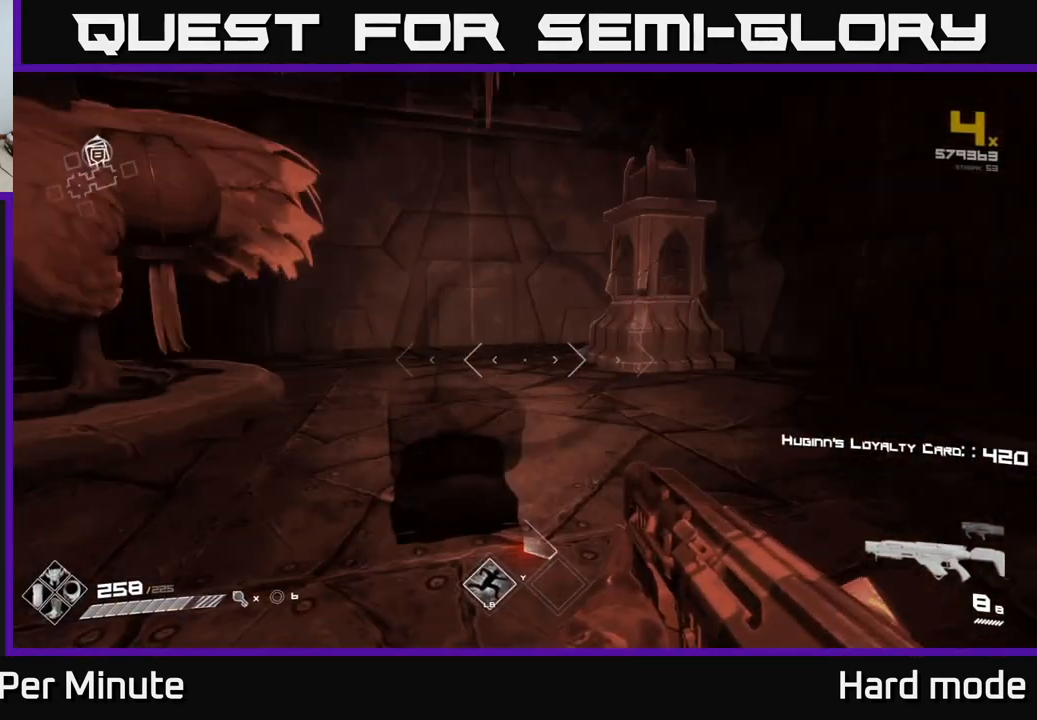
{"buttons": [], "left_stick": "center", "right_stick": "right", "events": [[150, "right_stick", "right"], [333, "left_stick", "down"], [450, "left_stick", "center"]]}
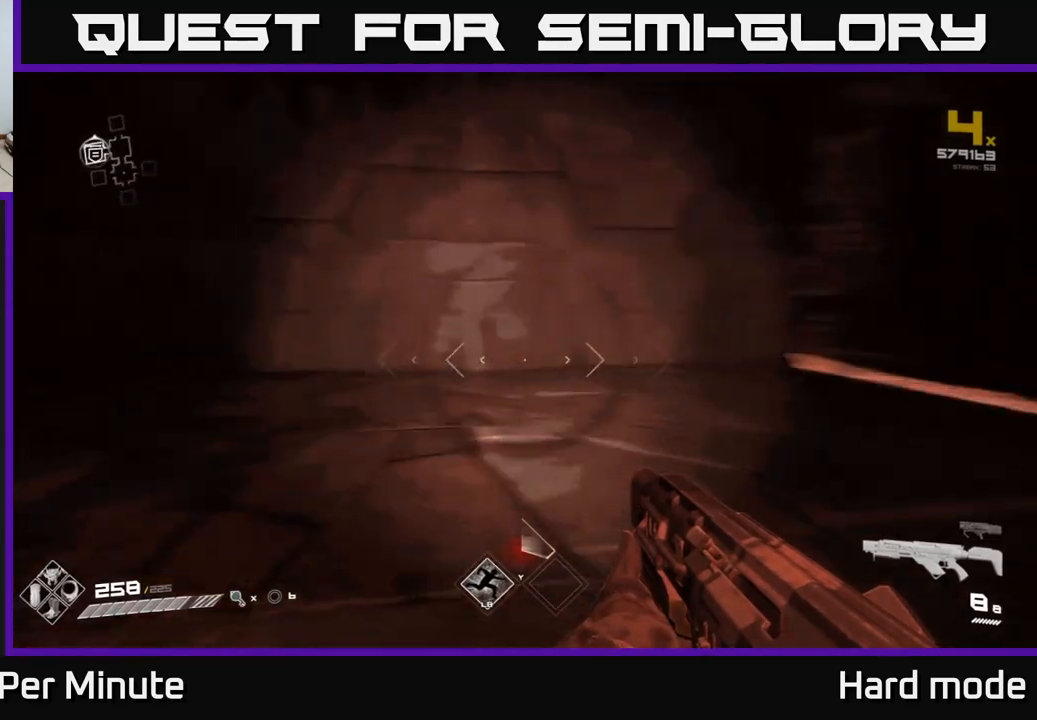
{"buttons": [], "left_stick": "up", "right_stick": "center", "events": [[350, "left_stick", "up"], [383, "right_stick", "center"]]}